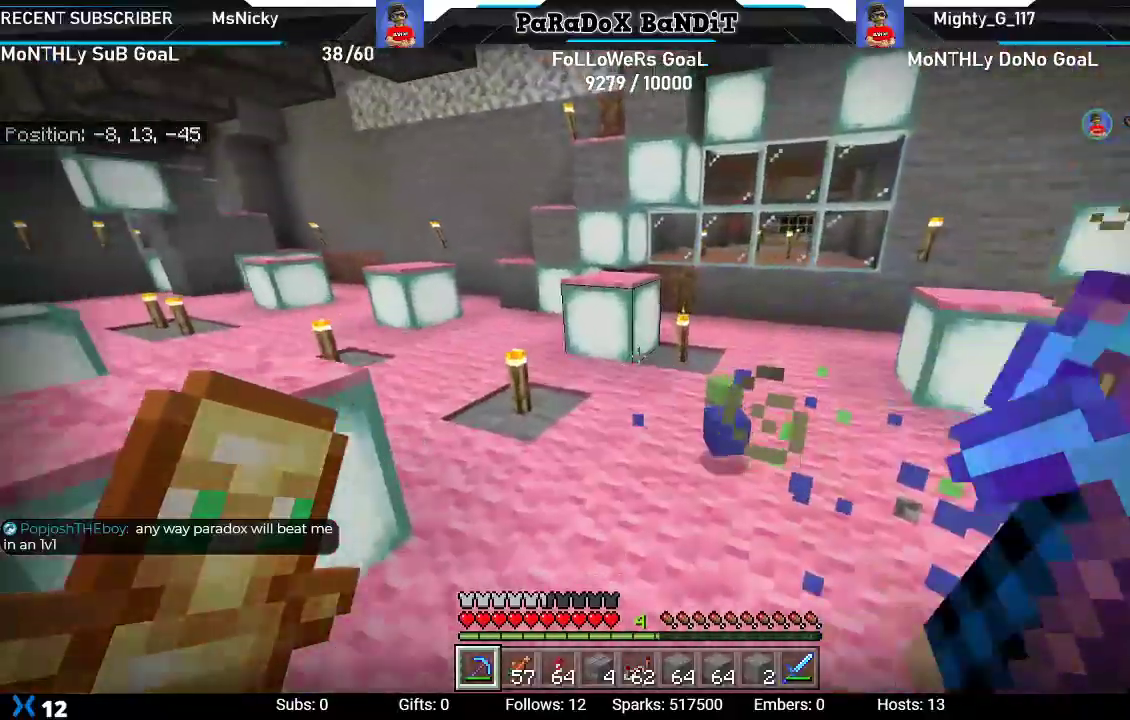
Gameplay with a controller (Xbox layout); each line is a JSON object with the inputs held at the frame after it. "events" lists button and stick changes between this image and that frame as [ms after this image, input, new state], when the widget could be followed in between.
{"buttons": [], "left_stick": "up-right", "right_stick": "center", "events": [[83, "right_stick", "left"], [433, "right_stick", "center"], [500, "left_stick", "up-right"]]}
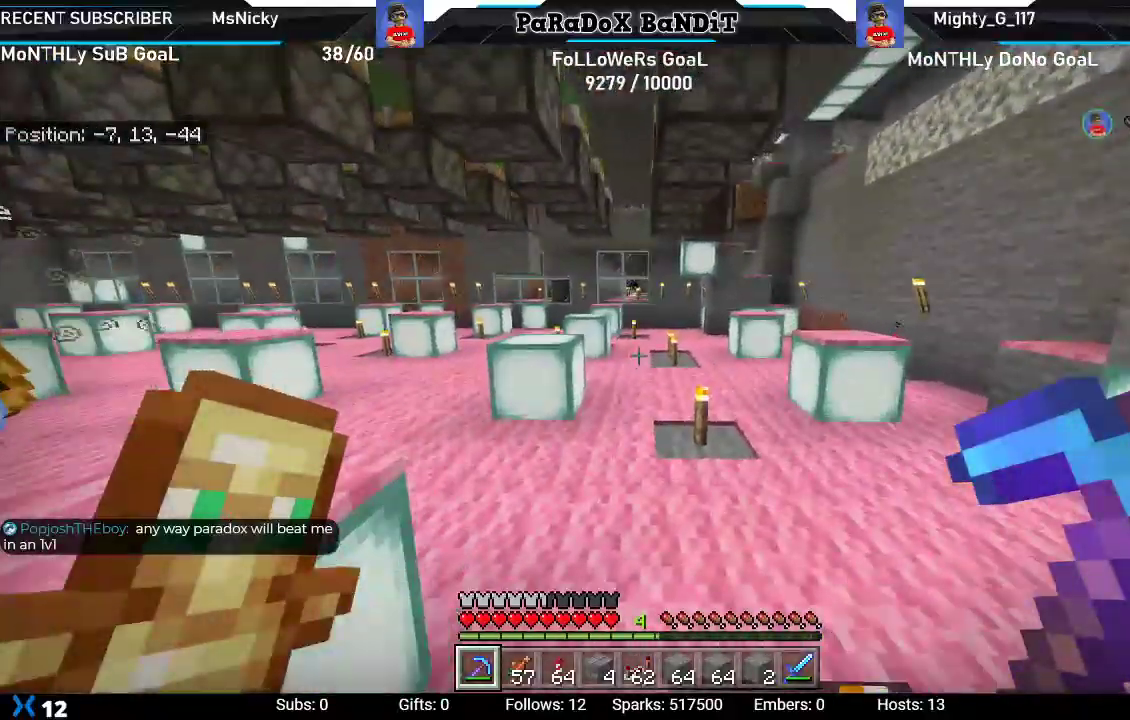
{"buttons": [], "left_stick": "up-right", "right_stick": "center", "events": [[150, "right_stick", "left"], [483, "right_stick", "center"]]}
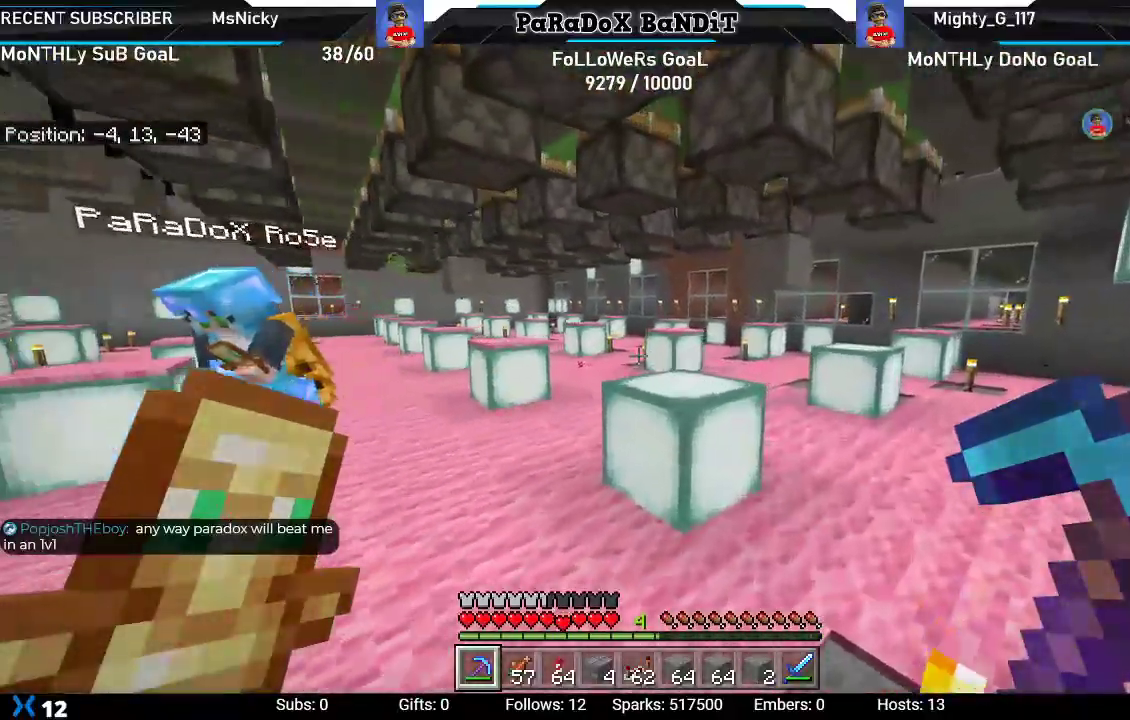
{"buttons": [], "left_stick": "down-right", "right_stick": "center", "events": [[83, "left_stick", "right"], [117, "Y", "down"], [200, "Y", "up"], [250, "left_stick", "down-right"]]}
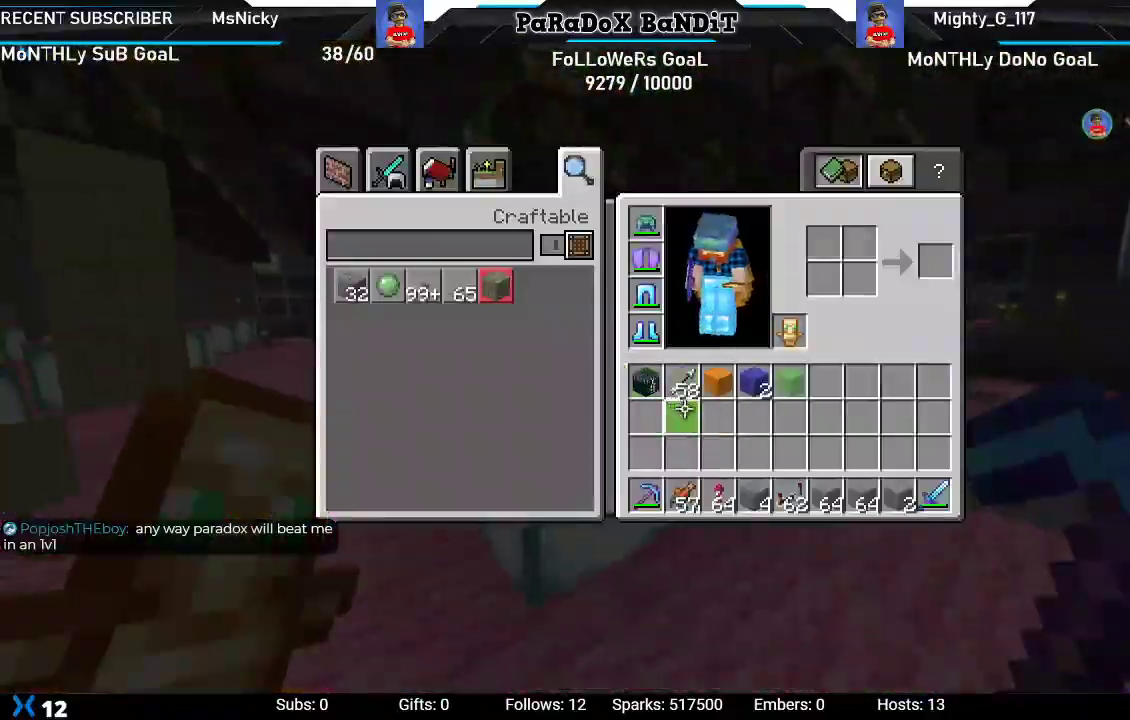
{"buttons": [], "left_stick": "up-right", "right_stick": "center", "events": [[167, "B", "down"], [250, "B", "up"], [250, "left_stick", "center"], [350, "left_stick", "up-right"]]}
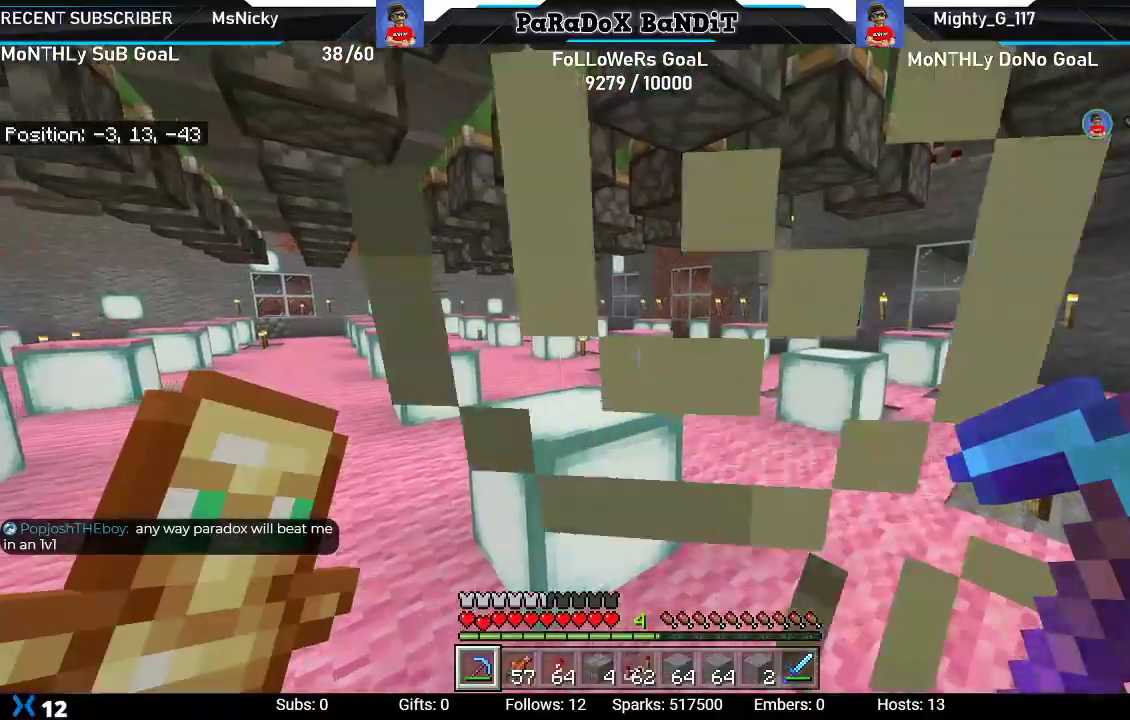
{"buttons": [], "left_stick": "up-right", "right_stick": "center", "events": [[100, "right_stick", "up-right"], [233, "right_stick", "center"]]}
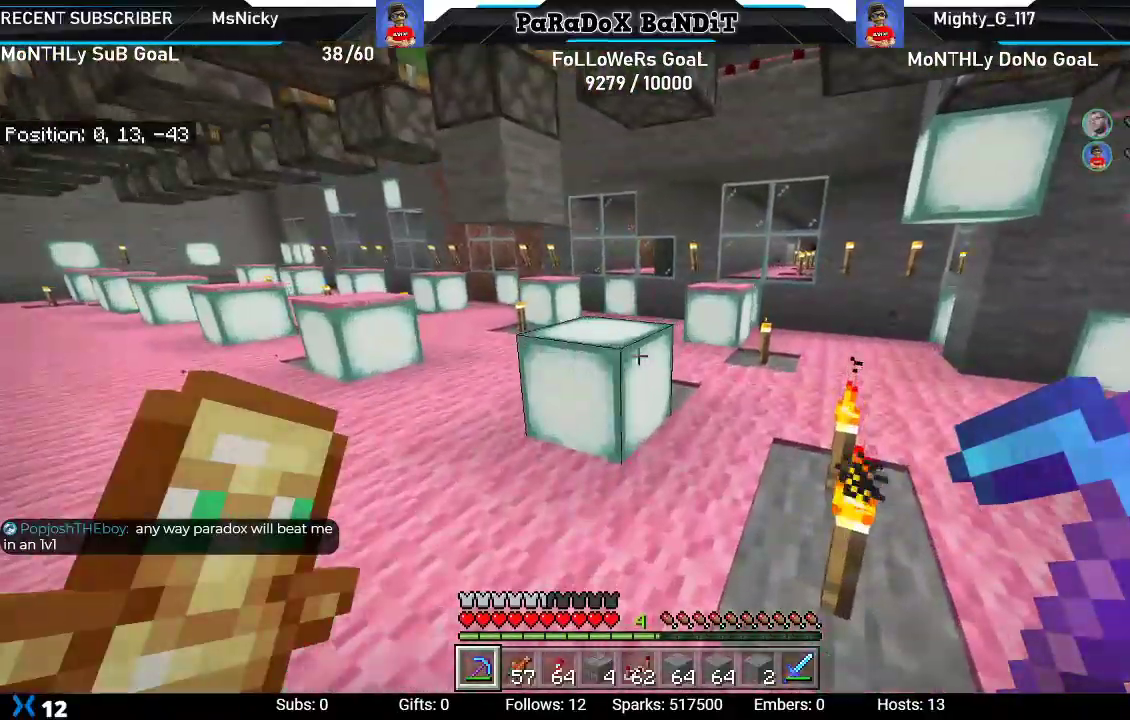
{"buttons": [], "left_stick": "up-right", "right_stick": "left", "events": [[200, "right_stick", "left"]]}
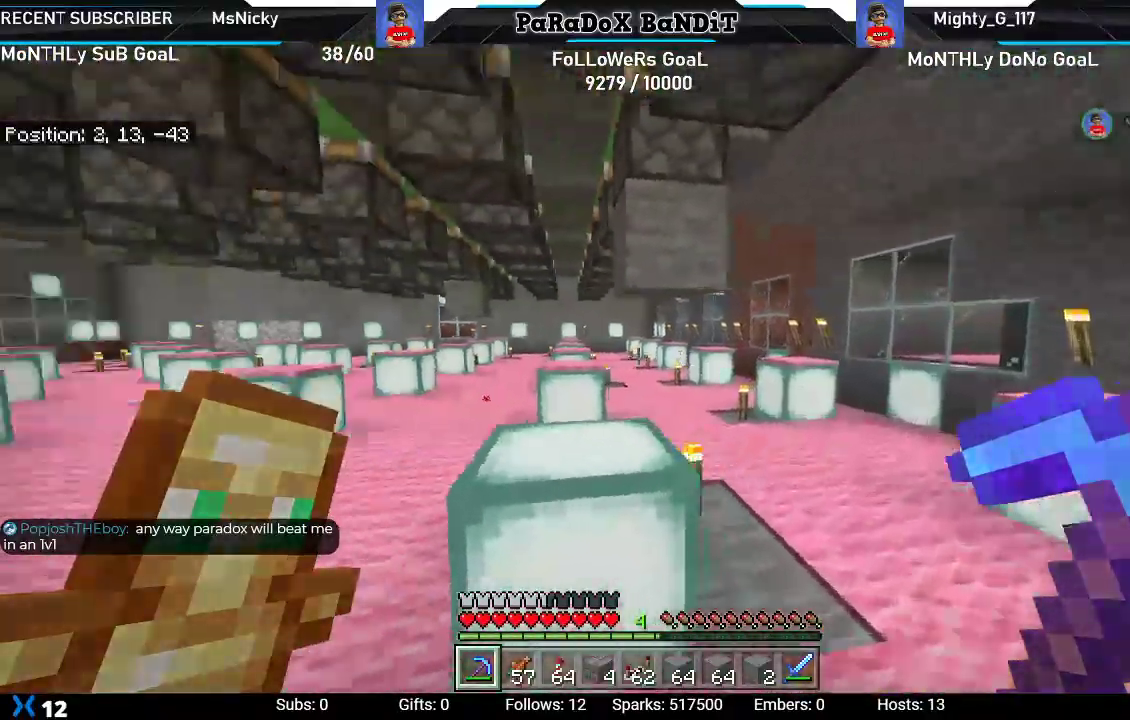
{"buttons": ["R1"], "left_stick": "down", "right_stick": "down-left", "events": [[50, "left_stick", "right"], [233, "right_stick", "down-left"], [350, "left_stick", "down"], [417, "R1", "down"]]}
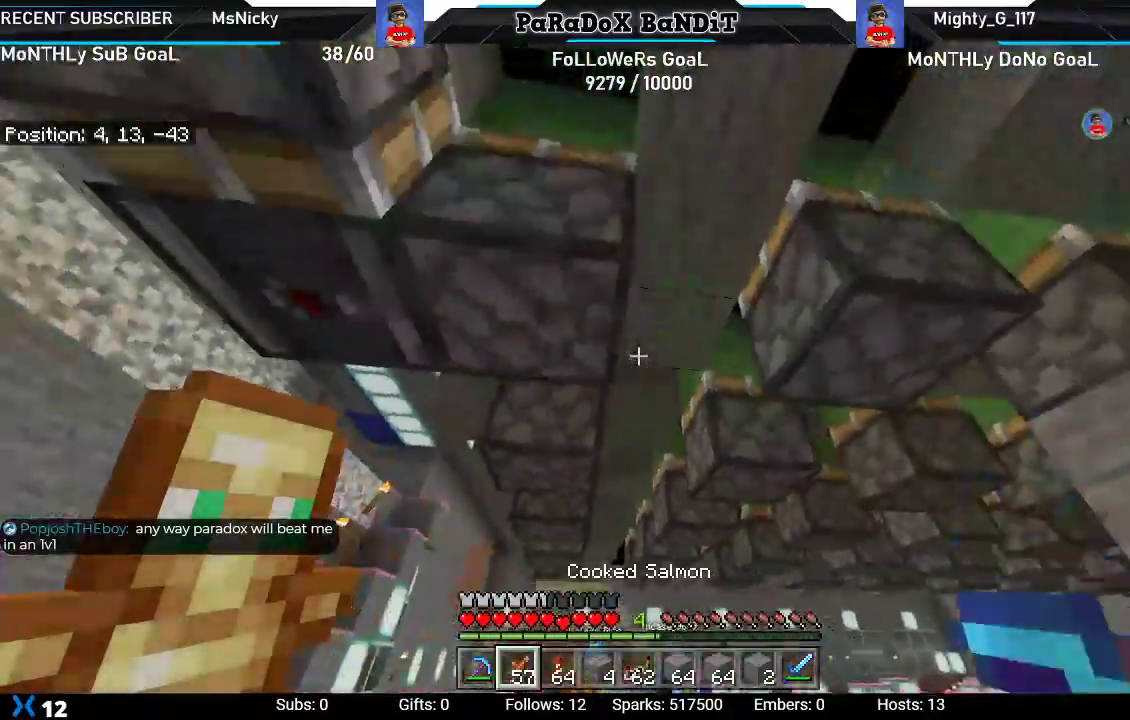
{"buttons": [], "left_stick": "center", "right_stick": "center", "events": [[17, "left_stick", "center"], [17, "right_stick", "center"], [50, "R1", "up"], [283, "left_stick", "left"], [483, "left_stick", "center"]]}
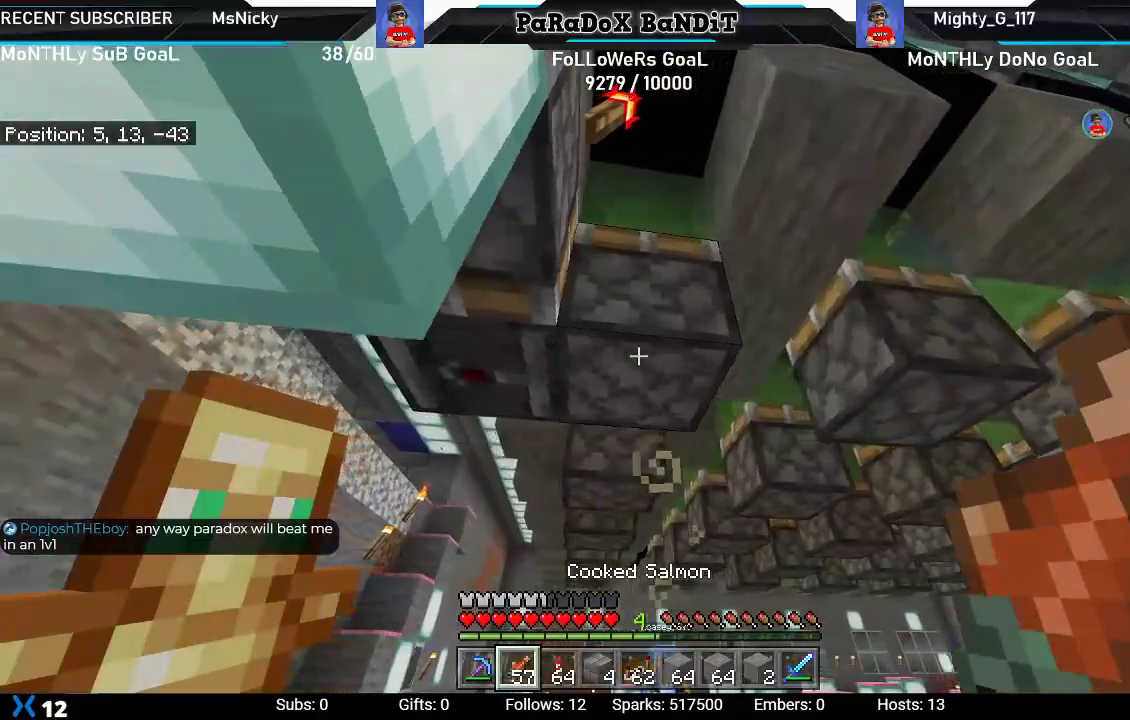
{"buttons": [], "left_stick": "down-left", "right_stick": "right", "events": [[233, "right_stick", "left"], [317, "left_stick", "left"], [367, "right_stick", "right"], [483, "left_stick", "down-left"]]}
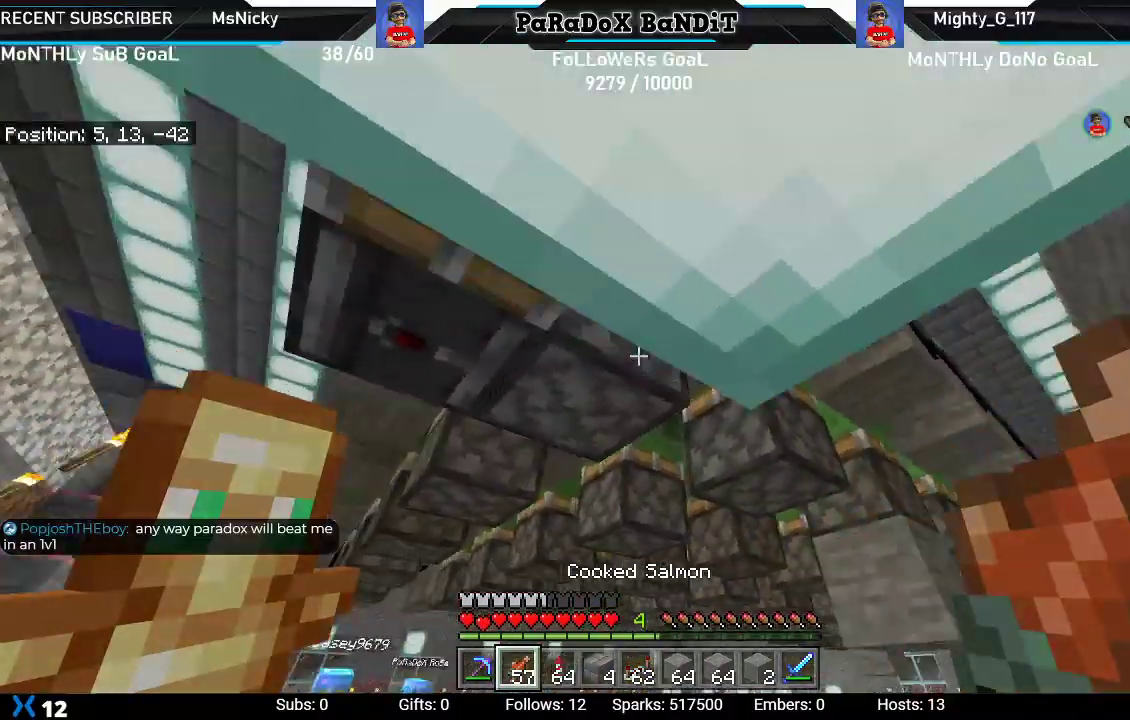
{"buttons": [], "left_stick": "down", "right_stick": "center", "events": [[150, "right_stick", "up-right"], [233, "left_stick", "down"], [267, "L1", "down"], [367, "L1", "up"], [467, "right_stick", "center"]]}
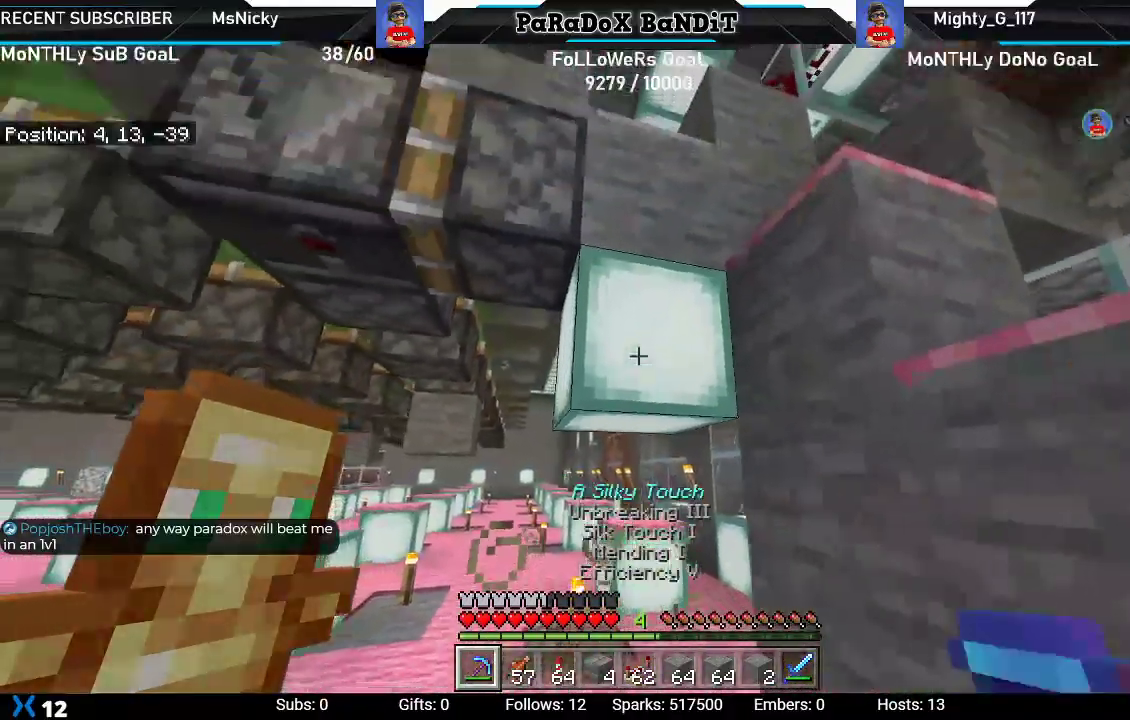
{"buttons": [], "left_stick": "down", "right_stick": "up-right", "events": [[167, "left_stick", "center"], [183, "right_stick", "left"], [317, "right_stick", "center"], [433, "right_stick", "up-right"], [467, "left_stick", "down"]]}
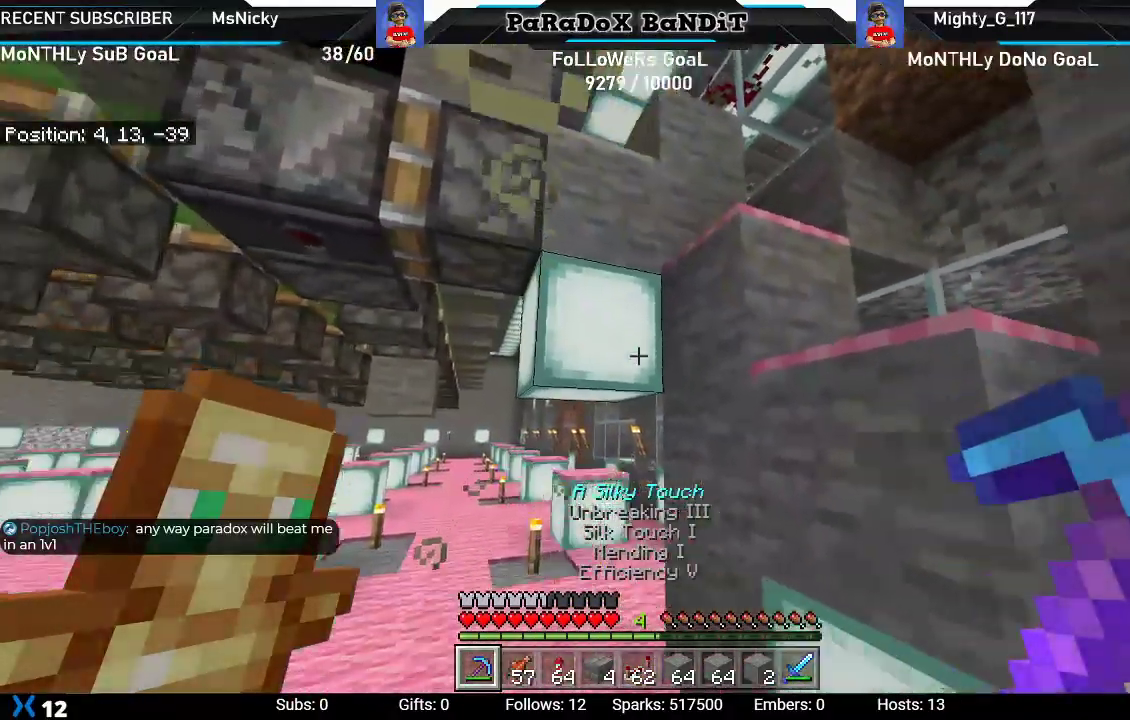
{"buttons": [], "left_stick": "center", "right_stick": "center", "events": [[183, "right_stick", "center"], [317, "left_stick", "center"]]}
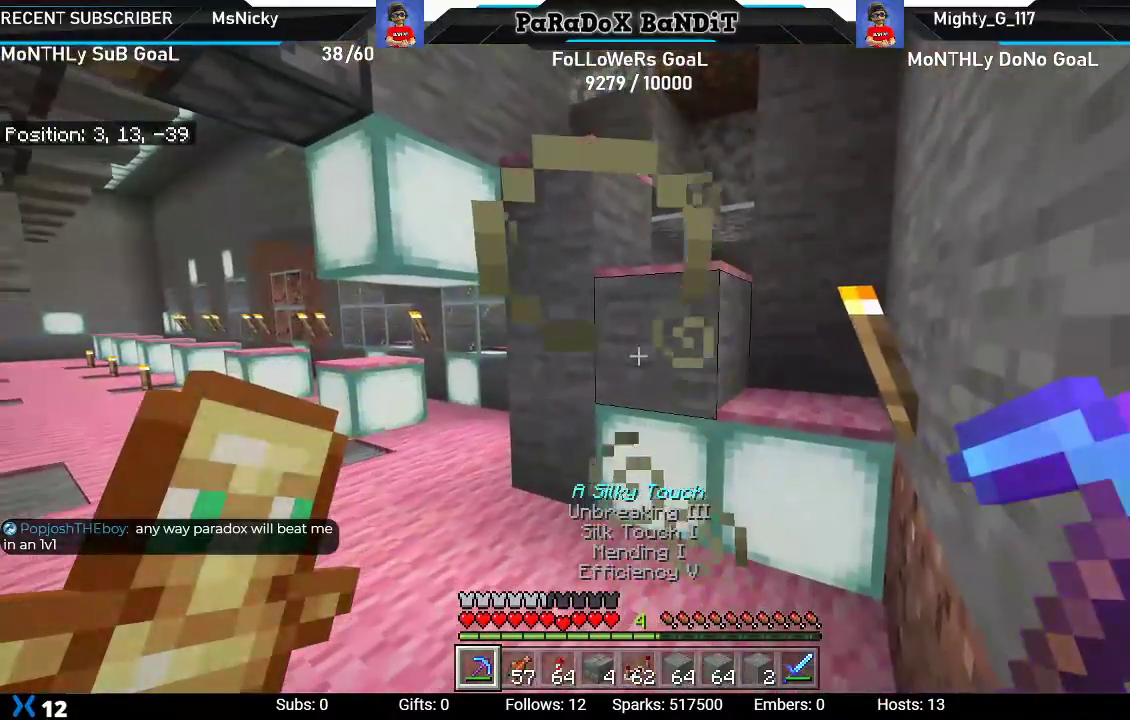
{"buttons": [], "left_stick": "center", "right_stick": "center", "events": [[83, "R2", "down"], [150, "left_stick", "up"], [267, "left_stick", "up-left"], [283, "R2", "up"], [433, "left_stick", "center"]]}
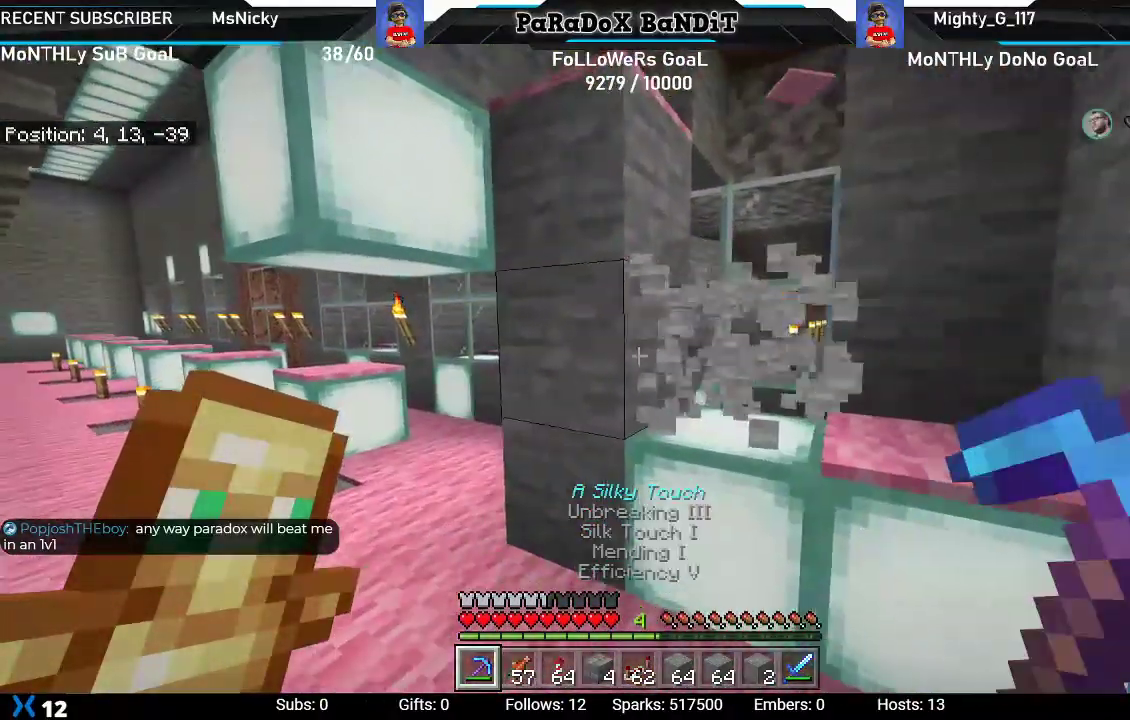
{"buttons": ["A"], "left_stick": "center", "right_stick": "center", "events": [[117, "left_stick", "up-right"], [117, "right_stick", "left"], [383, "right_stick", "center"], [417, "left_stick", "center"], [500, "A", "down"]]}
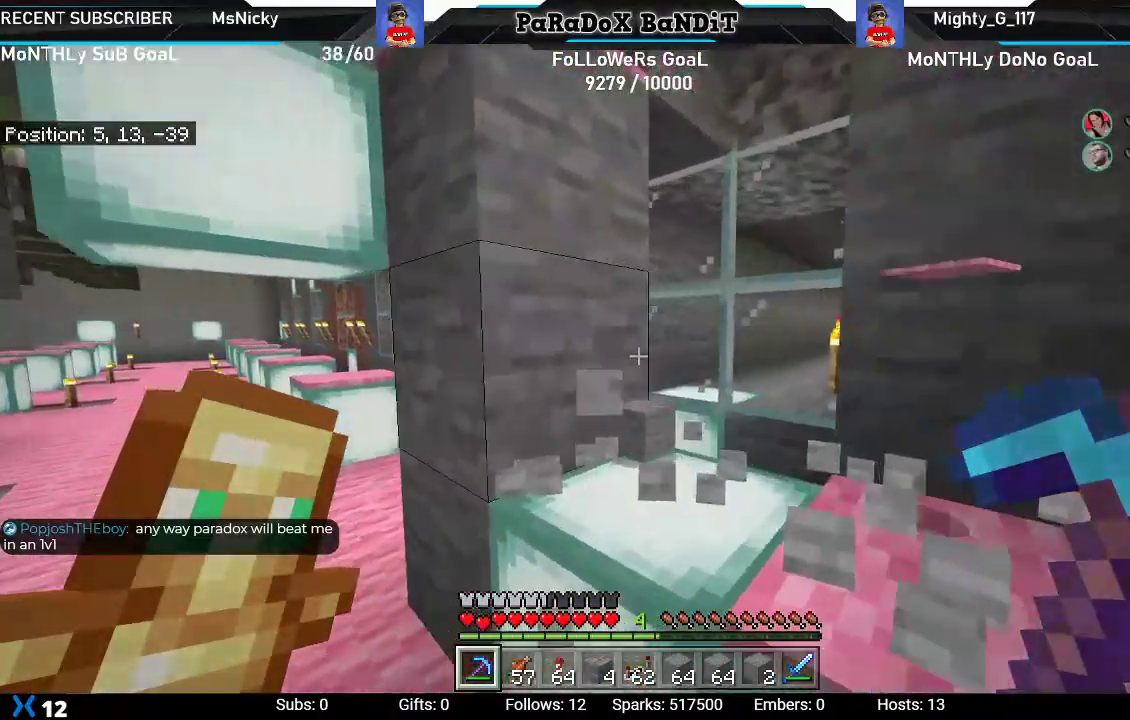
{"buttons": [], "left_stick": "center", "right_stick": "left", "events": [[50, "left_stick", "up-right"], [83, "A", "up"], [350, "right_stick", "left"], [467, "left_stick", "center"]]}
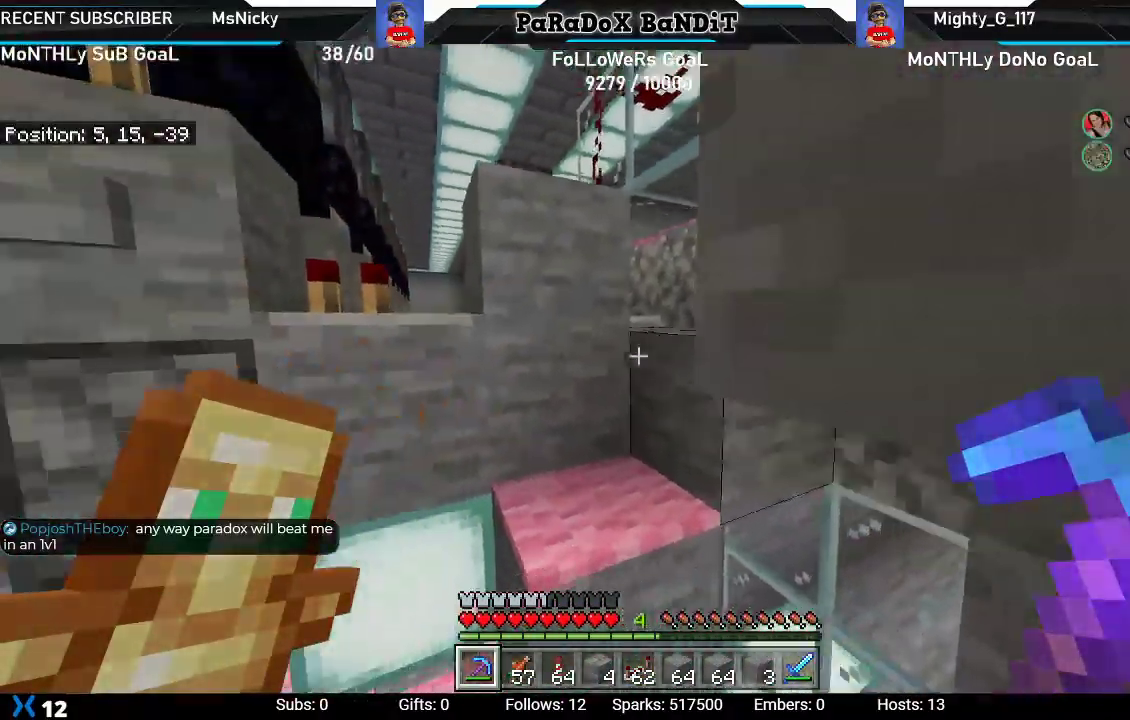
{"buttons": [], "left_stick": "center", "right_stick": "down-left", "events": [[217, "right_stick", "down-left"], [267, "left_stick", "up-right"], [467, "left_stick", "center"]]}
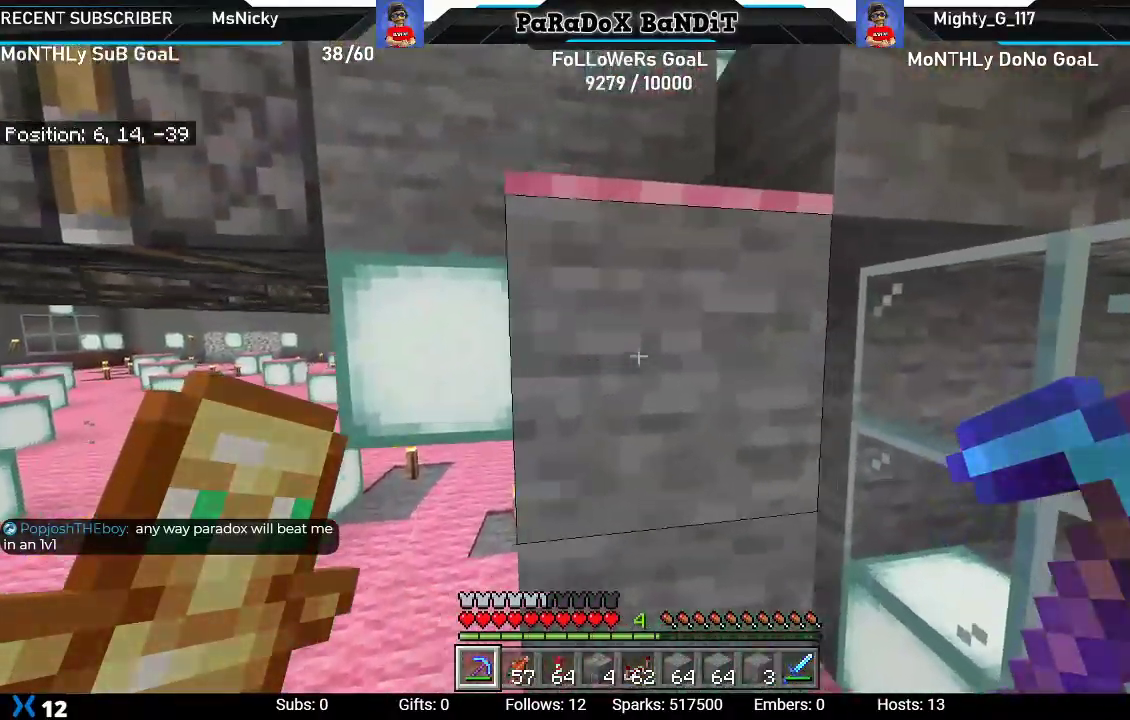
{"buttons": [], "left_stick": "up", "right_stick": "center", "events": [[250, "R2", "down"], [400, "R2", "up"], [450, "right_stick", "center"], [500, "left_stick", "up"]]}
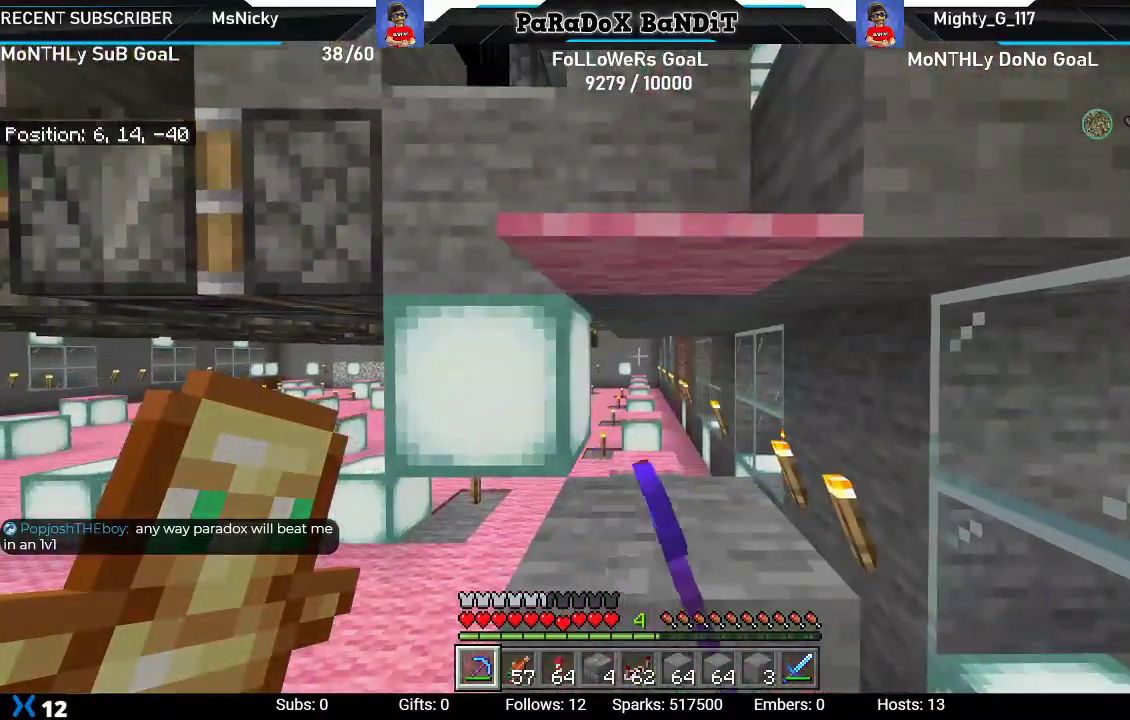
{"buttons": [], "left_stick": "center", "right_stick": "right", "events": [[150, "A", "down"], [250, "A", "up"], [367, "left_stick", "center"], [450, "right_stick", "right"]]}
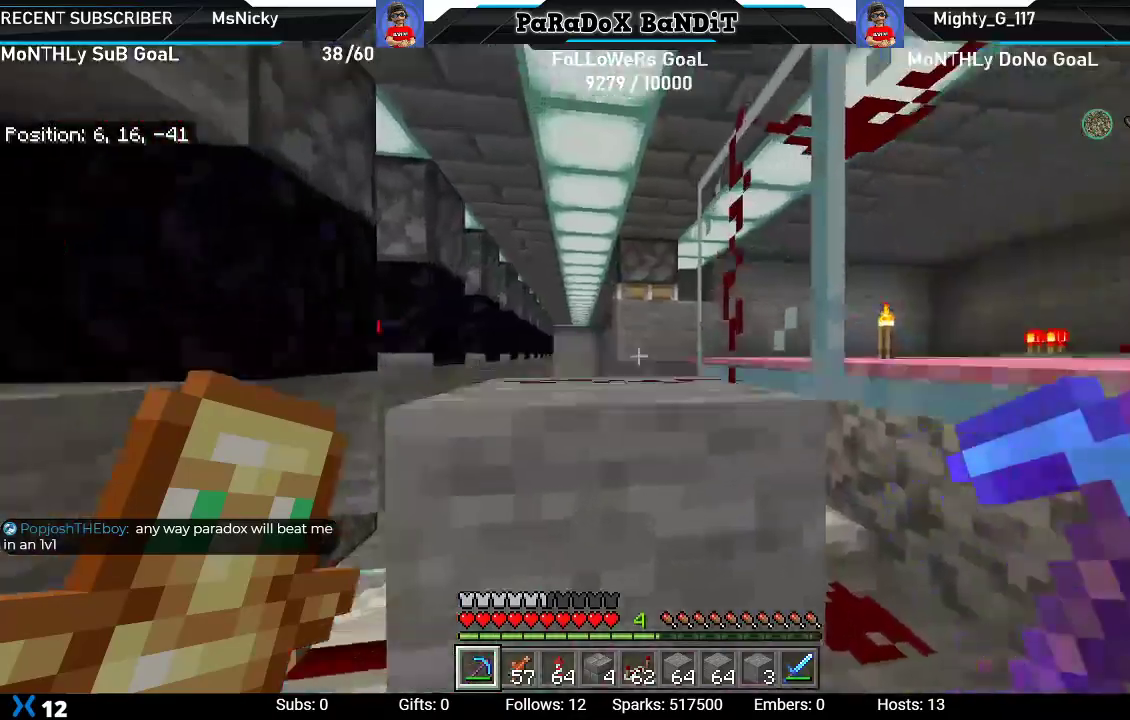
{"buttons": [], "left_stick": "center", "right_stick": "down-left", "events": [[100, "left_stick", "up"], [150, "right_stick", "center"], [250, "left_stick", "center"], [383, "right_stick", "down-left"]]}
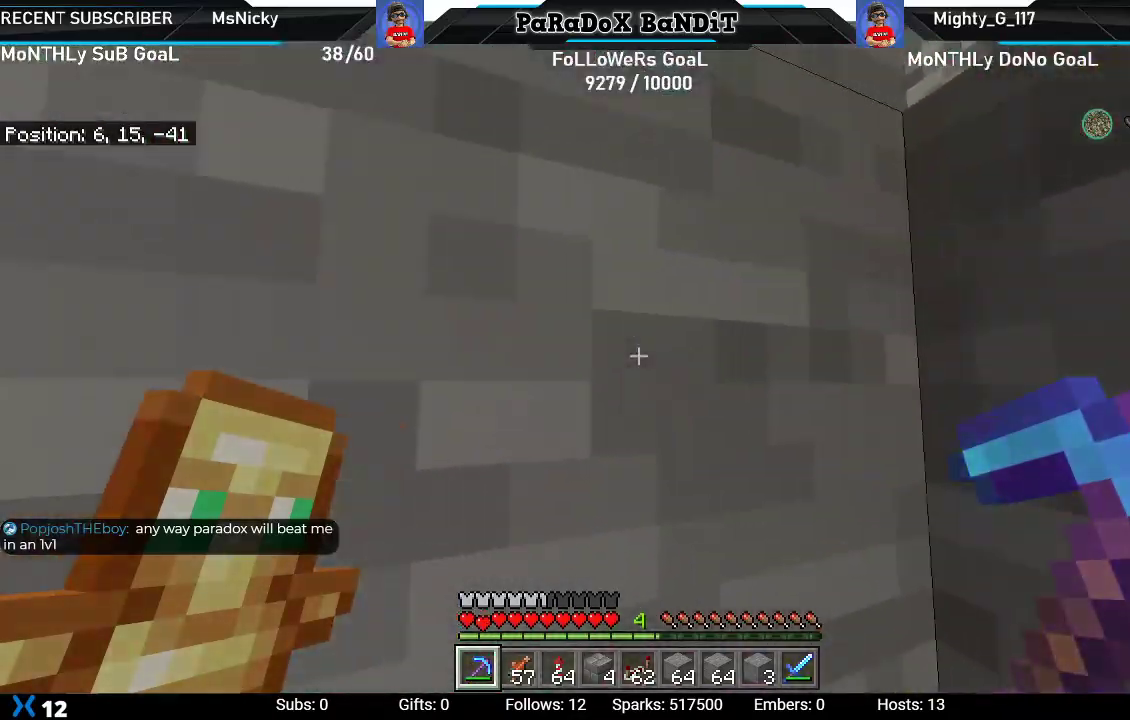
{"buttons": [], "left_stick": "center", "right_stick": "center", "events": [[200, "right_stick", "center"], [250, "R2", "down"], [433, "R2", "up"]]}
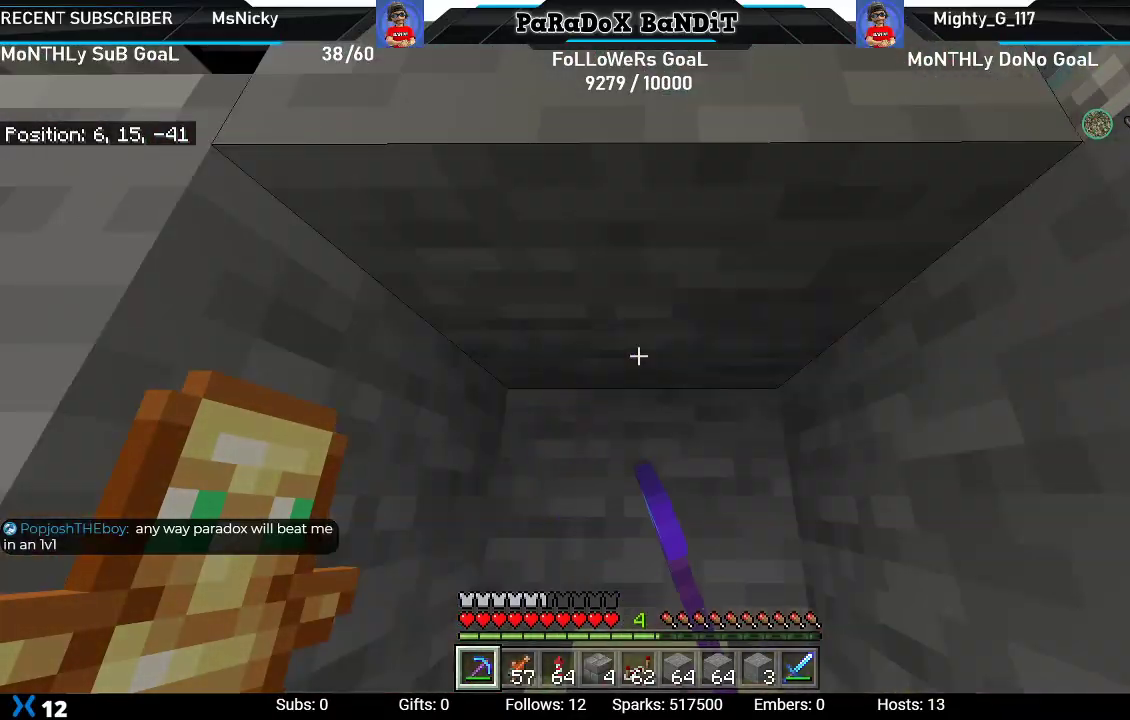
{"buttons": [], "left_stick": "center", "right_stick": "up", "events": [[100, "right_stick", "down"], [167, "right_stick", "down-left"], [267, "R2", "down"], [333, "right_stick", "center"], [417, "right_stick", "up"], [467, "R2", "up"]]}
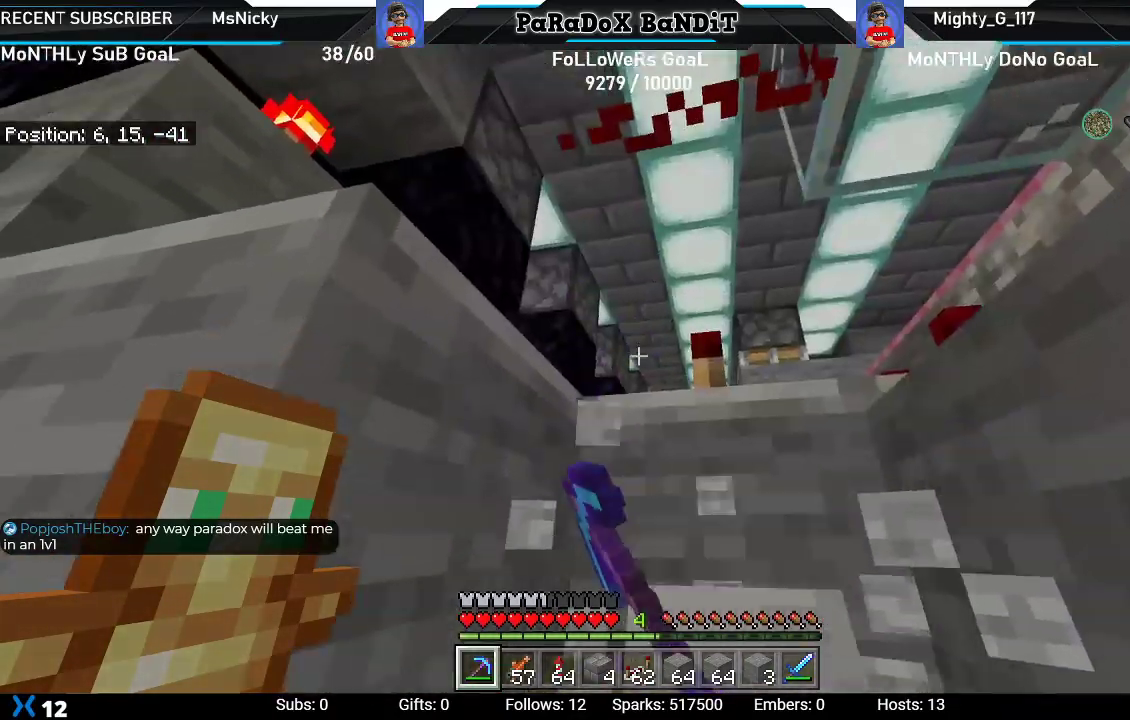
{"buttons": [], "left_stick": "up", "right_stick": "center", "events": [[200, "right_stick", "center"], [333, "A", "down"], [450, "left_stick", "up"], [467, "A", "up"]]}
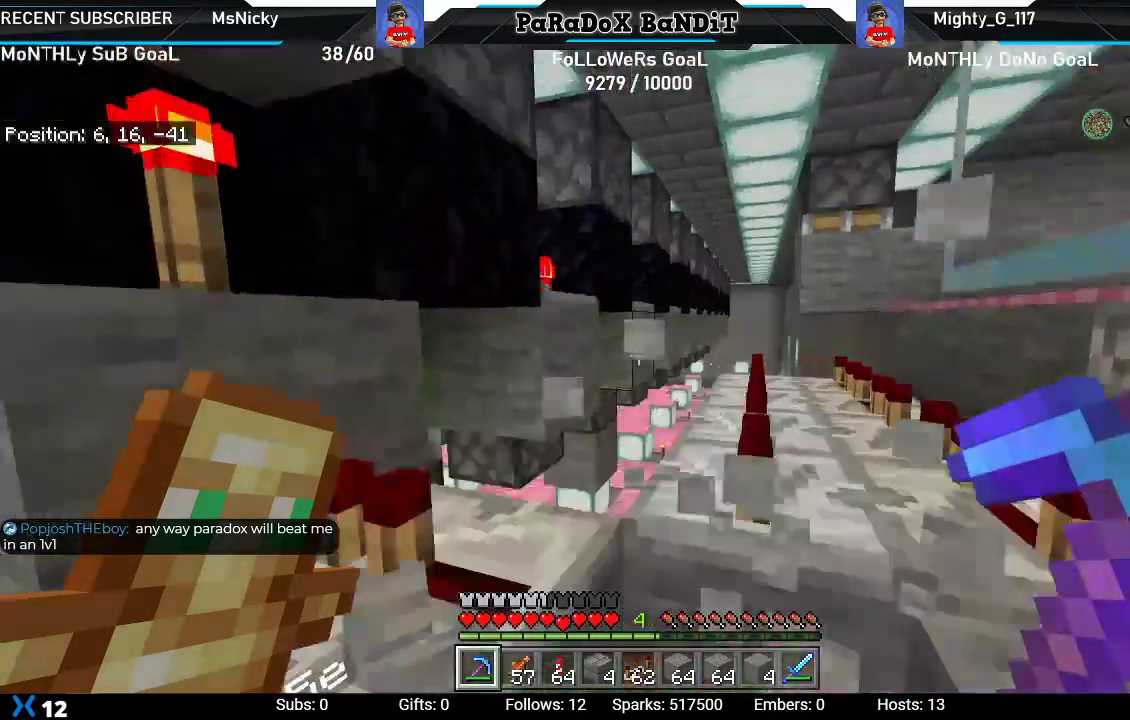
{"buttons": [], "left_stick": "down-left", "right_stick": "center", "events": [[83, "left_stick", "up-right"], [183, "left_stick", "center"], [183, "right_stick", "up-left"], [250, "left_stick", "down-left"], [483, "right_stick", "center"]]}
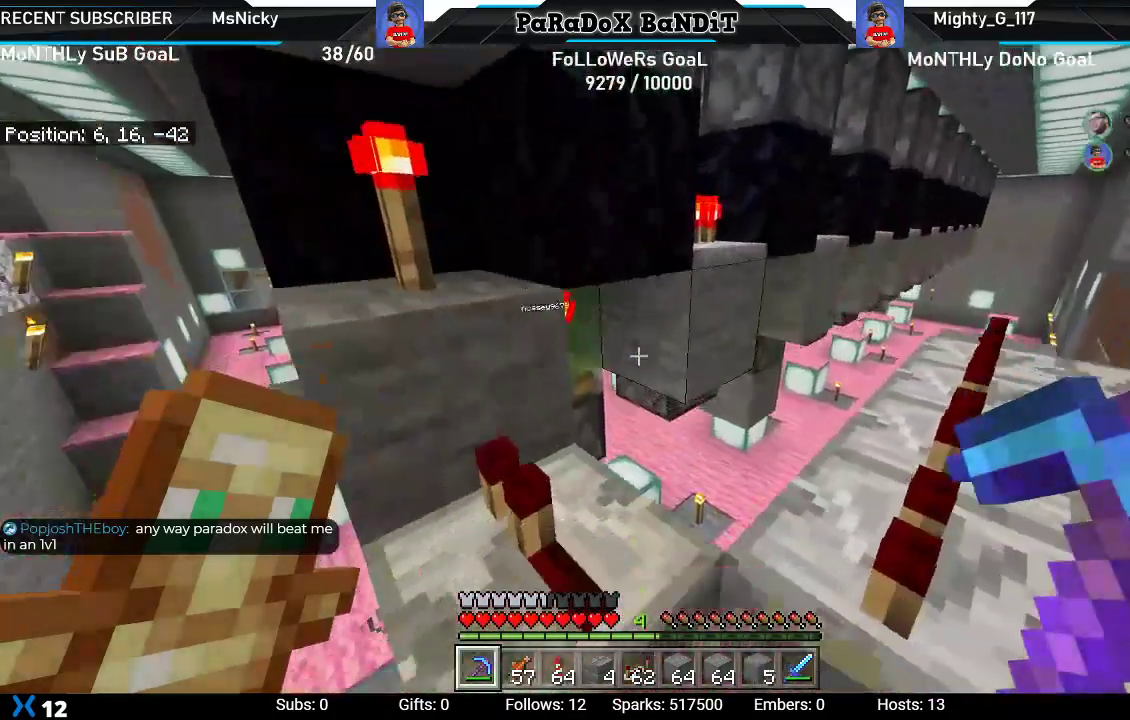
{"buttons": [], "left_stick": "center", "right_stick": "center", "events": [[17, "left_stick", "center"]]}
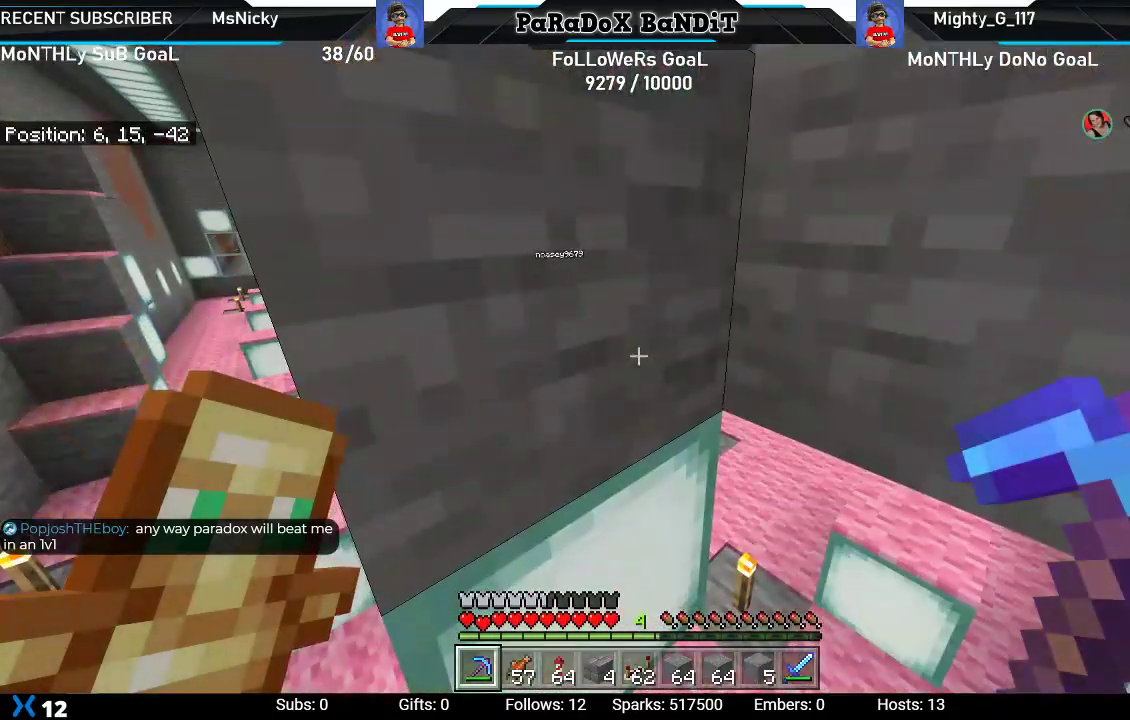
{"buttons": [], "left_stick": "left", "right_stick": "down", "events": [[317, "R2", "down"], [350, "right_stick", "down-left"], [400, "right_stick", "down"], [433, "left_stick", "left"], [467, "R2", "up"]]}
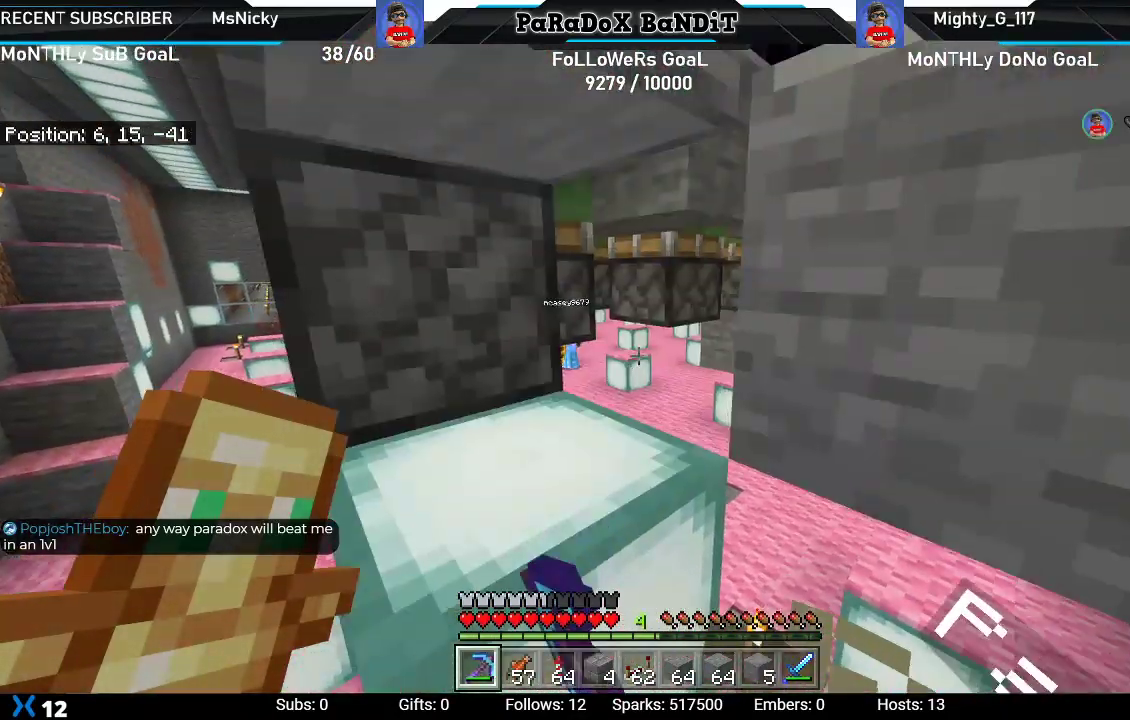
{"buttons": ["R2"], "left_stick": "center", "right_stick": "center", "events": [[17, "left_stick", "center"], [17, "right_stick", "down-right"], [200, "R2", "down"], [250, "right_stick", "center"], [350, "R2", "up"], [400, "R2", "down"]]}
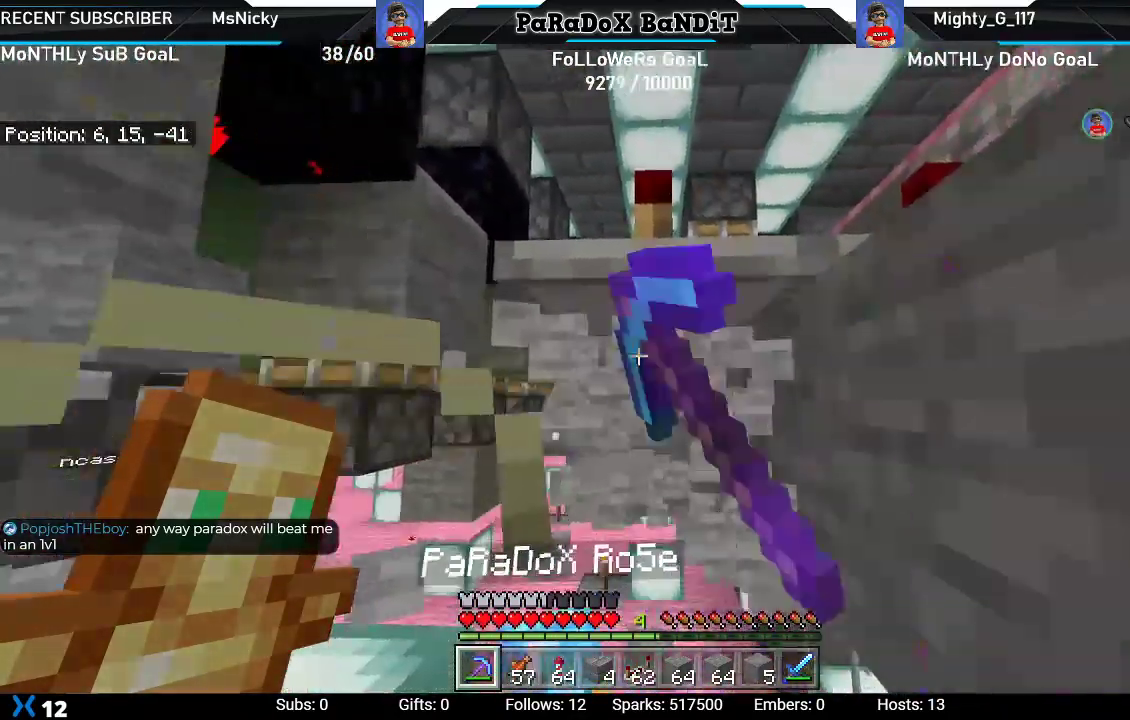
{"buttons": [], "left_stick": "up-left", "right_stick": "center", "events": [[50, "R2", "up"], [183, "A", "down"], [217, "left_stick", "left"], [300, "A", "up"], [383, "left_stick", "up-left"]]}
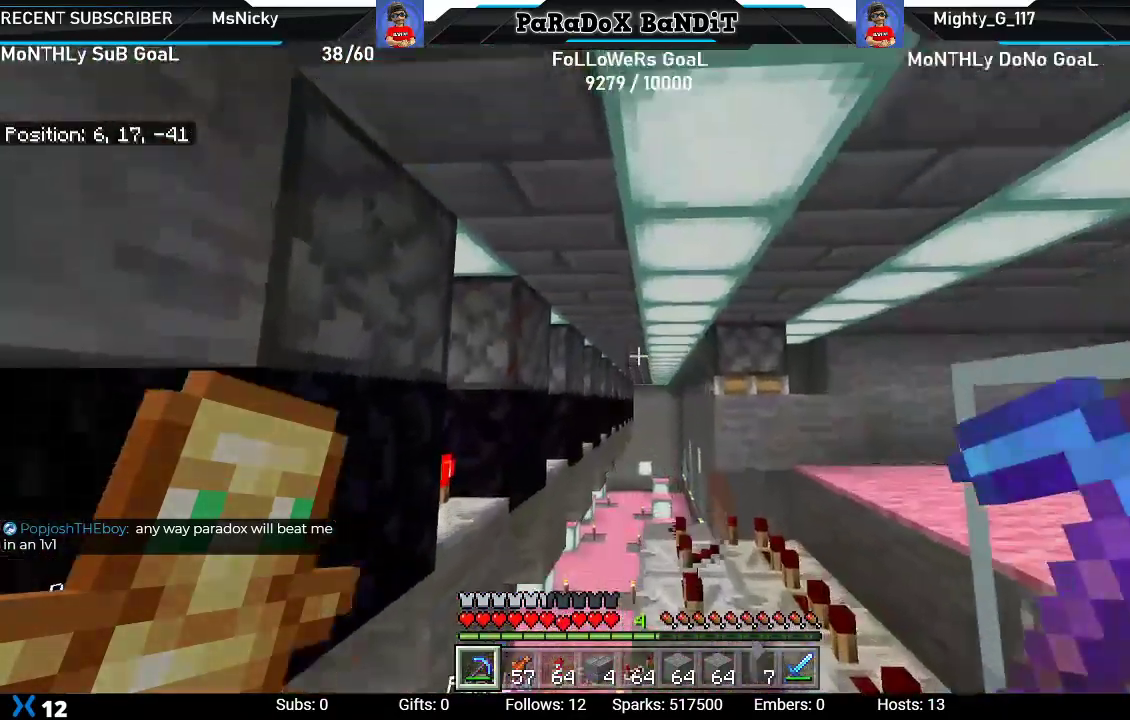
{"buttons": [], "left_stick": "center", "right_stick": "right", "events": [[33, "right_stick", "up-right"], [133, "left_stick", "center"], [150, "R3", "down"], [317, "R3", "up"], [400, "right_stick", "right"]]}
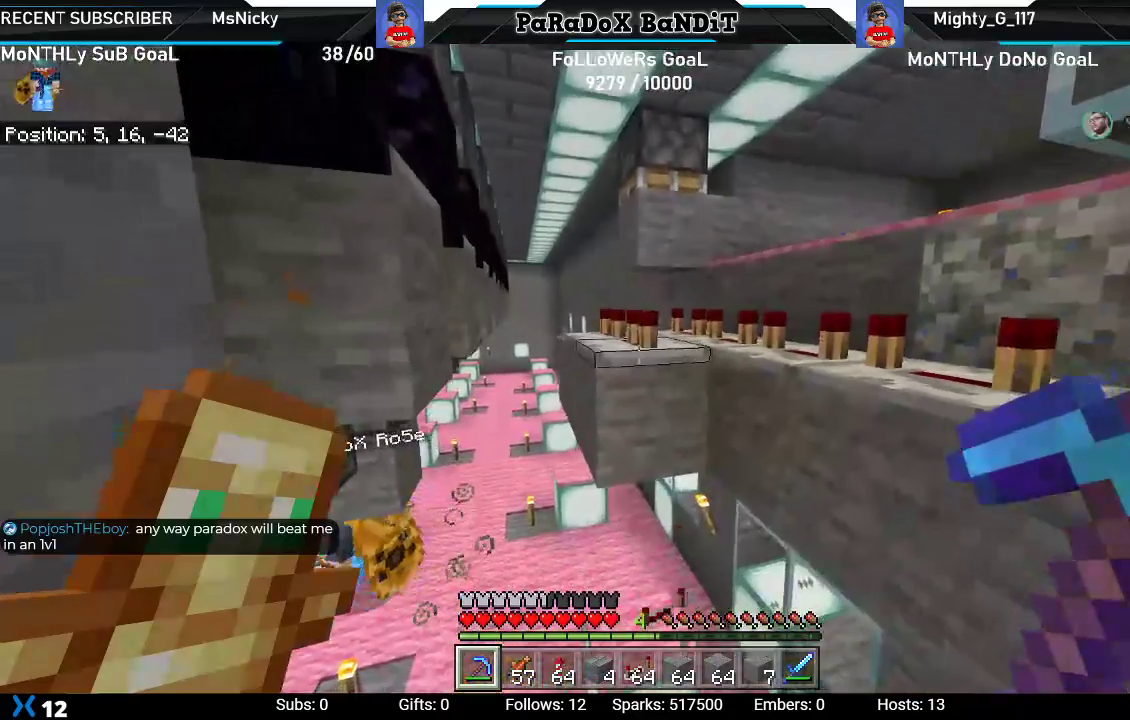
{"buttons": [], "left_stick": "up", "right_stick": "center", "events": [[50, "right_stick", "center"], [133, "left_stick", "up"], [233, "R2", "down"], [250, "right_stick", "up"], [400, "R2", "up"], [400, "right_stick", "center"]]}
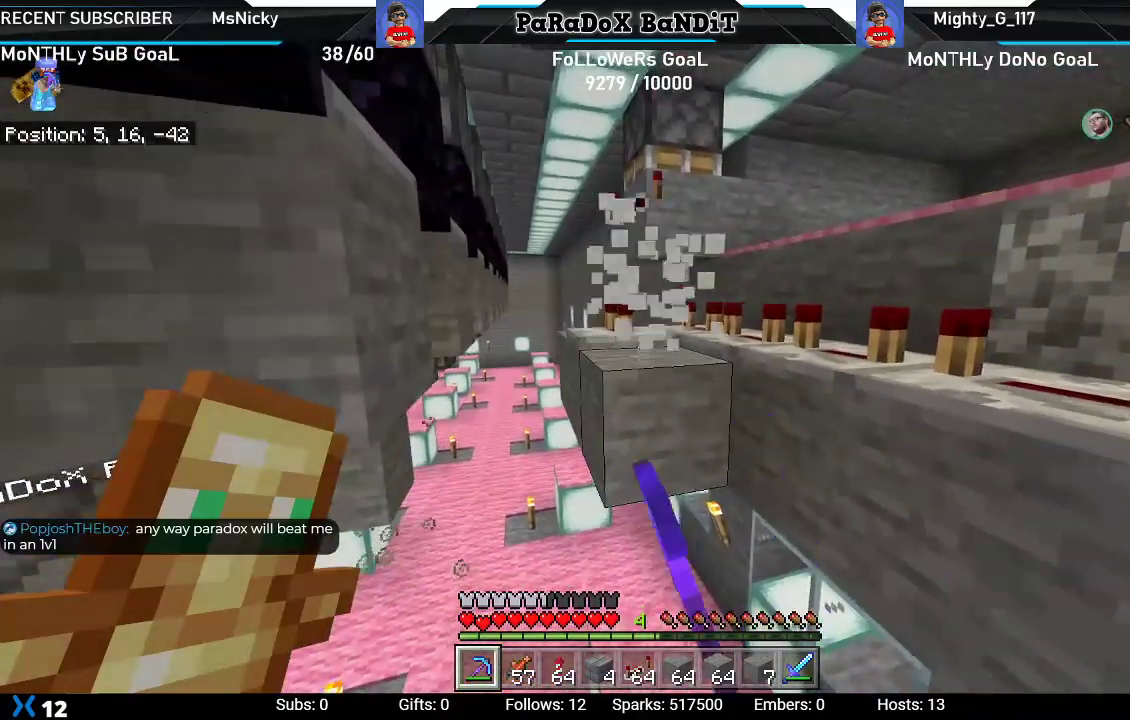
{"buttons": ["R2"], "left_stick": "center", "right_stick": "center", "events": [[133, "left_stick", "center"], [283, "right_stick", "up"], [400, "right_stick", "center"], [417, "R2", "down"]]}